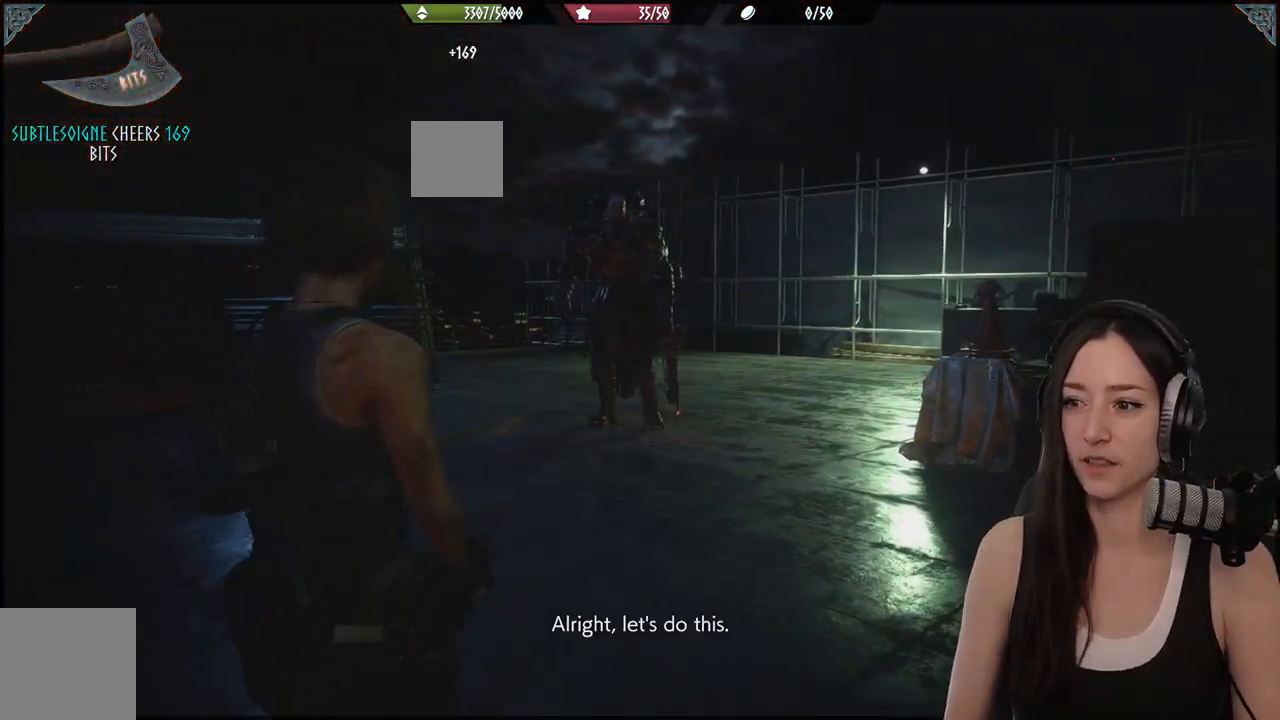
Gameplay with a controller (Xbox layout); each line is a JSON object with the inputs held at the frame after it. "events" lists button and stick changes between this image and that frame as [ms after this image, input, new state], when the widget could be followed in between.
{"buttons": [], "left_stick": "left", "right_stick": "left", "events": [[333, "left_stick", "left"], [450, "right_stick", "left"]]}
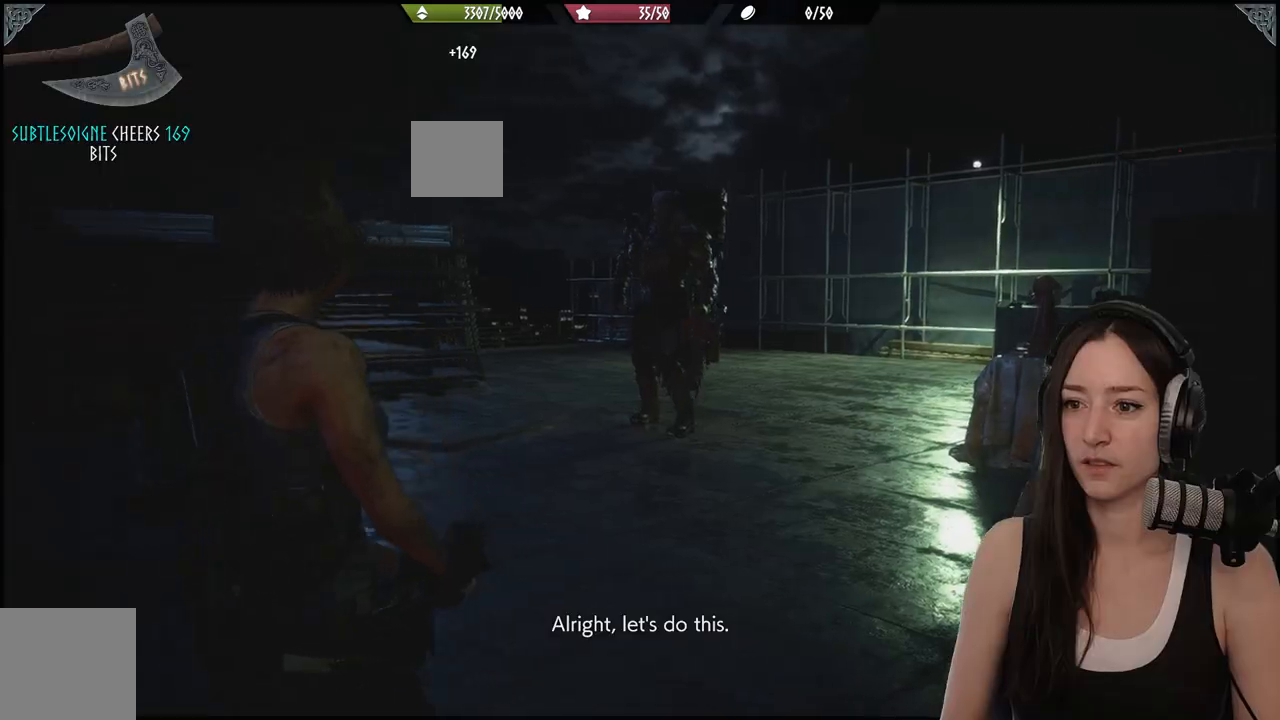
{"buttons": [], "left_stick": "up-left", "right_stick": "center", "events": [[233, "left_stick", "up-left"], [300, "L3", "down"], [433, "L3", "up"], [450, "right_stick", "center"]]}
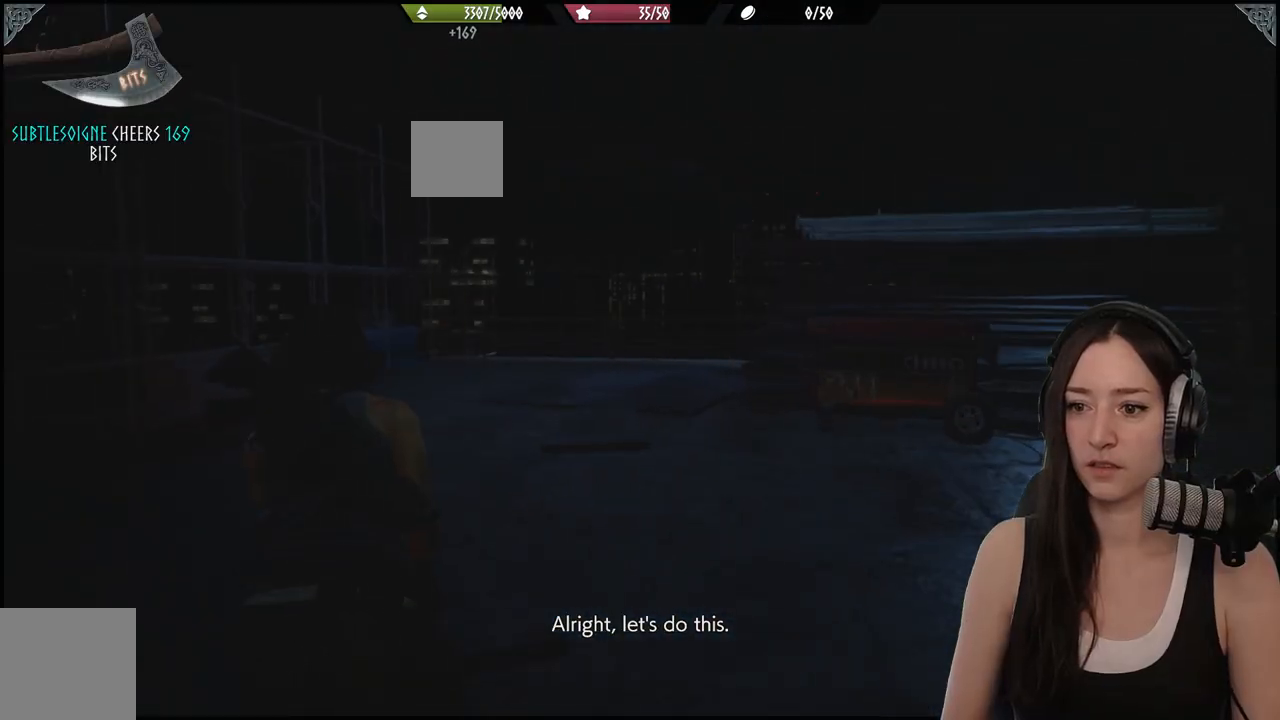
{"buttons": [], "left_stick": "up-left", "right_stick": "center", "events": []}
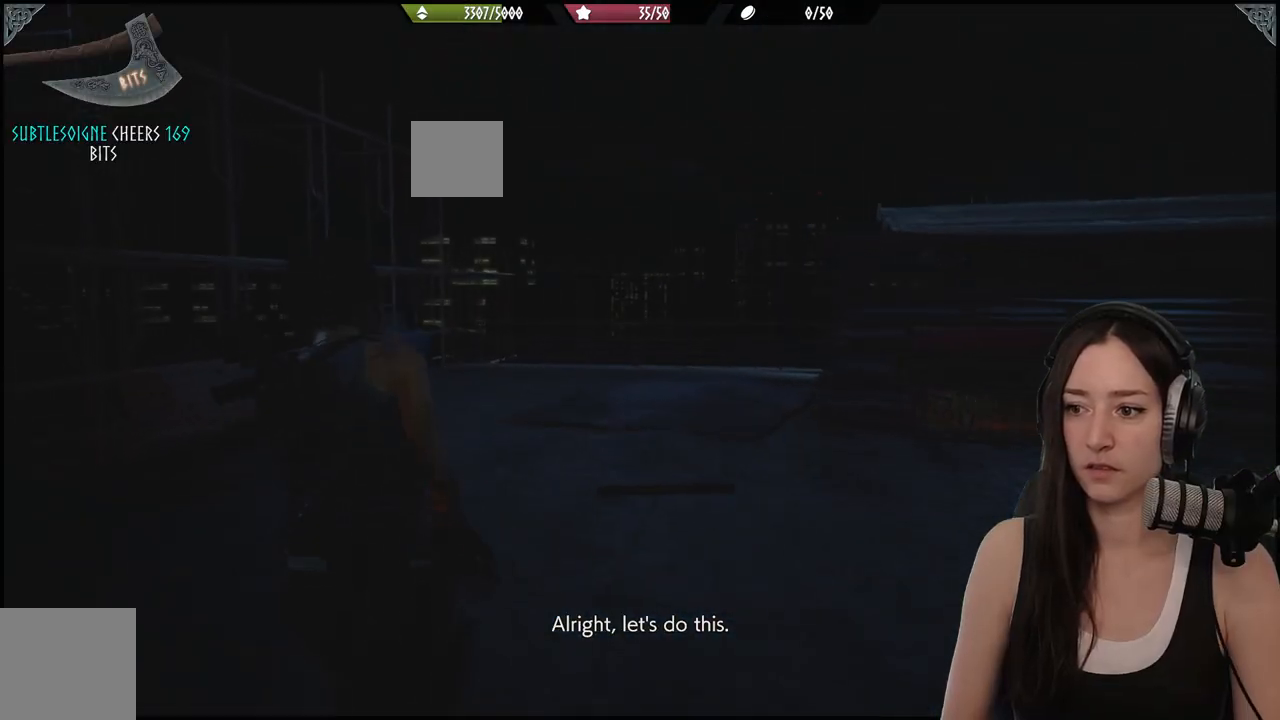
{"buttons": [], "left_stick": "up-left", "right_stick": "right", "events": [[250, "right_stick", "right"]]}
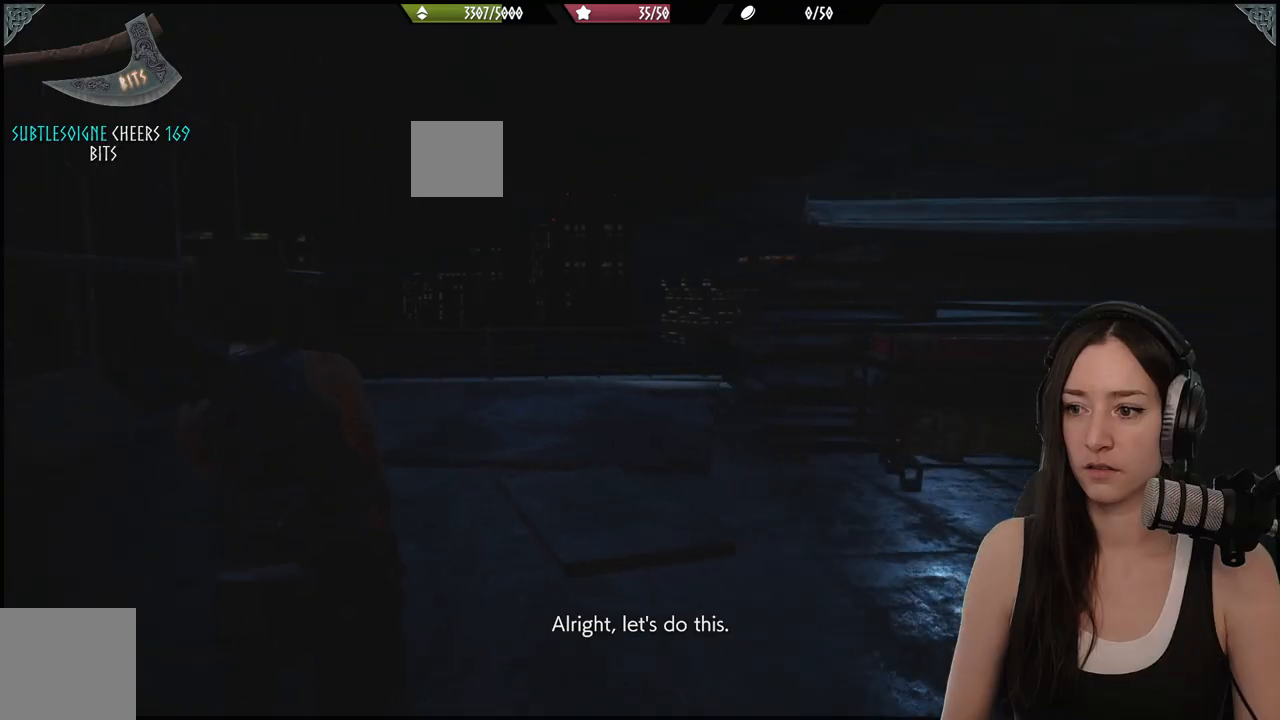
{"buttons": [], "left_stick": "up-left", "right_stick": "right", "events": []}
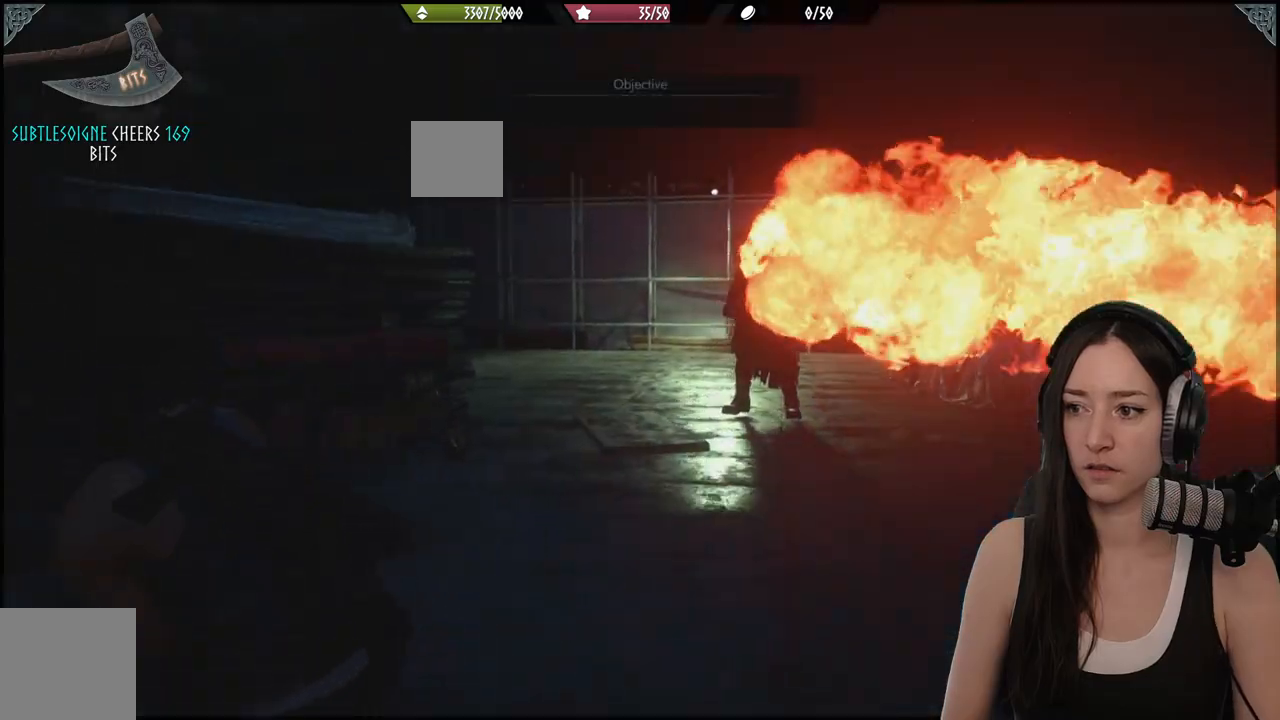
{"buttons": [], "left_stick": "up-left", "right_stick": "center", "events": [[100, "right_stick", "center"]]}
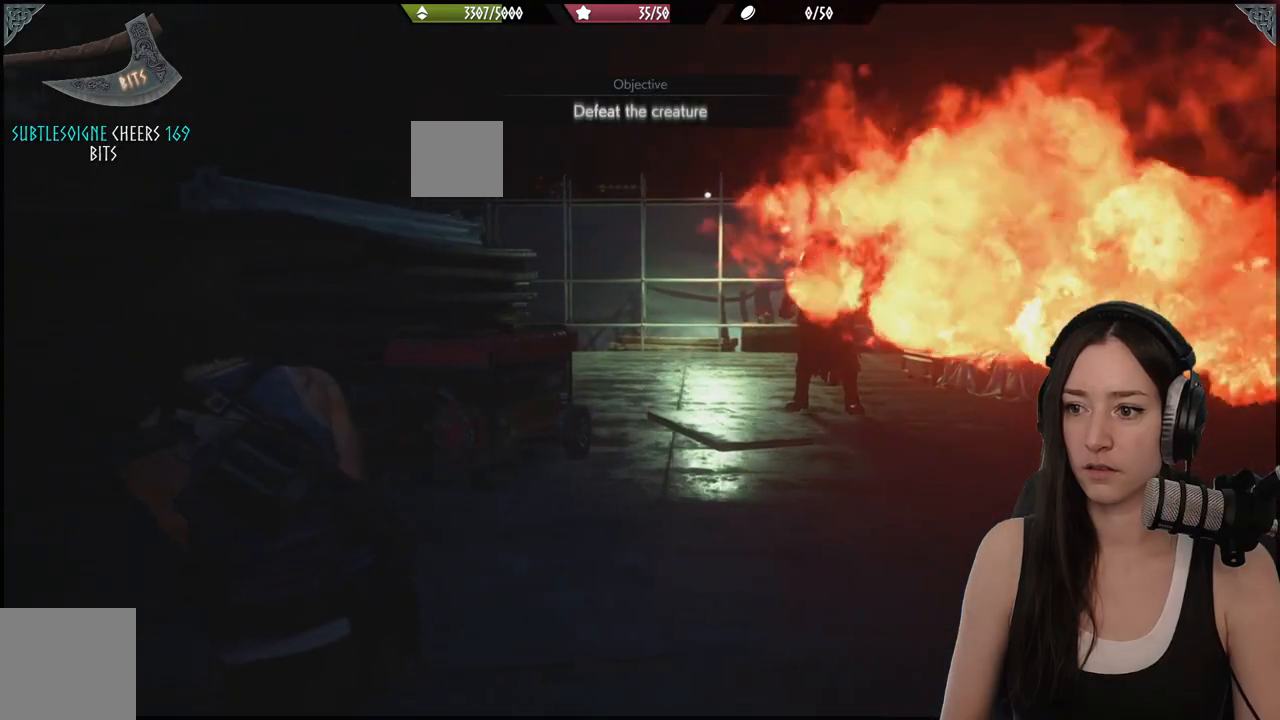
{"buttons": [], "left_stick": "up-left", "right_stick": "center", "events": []}
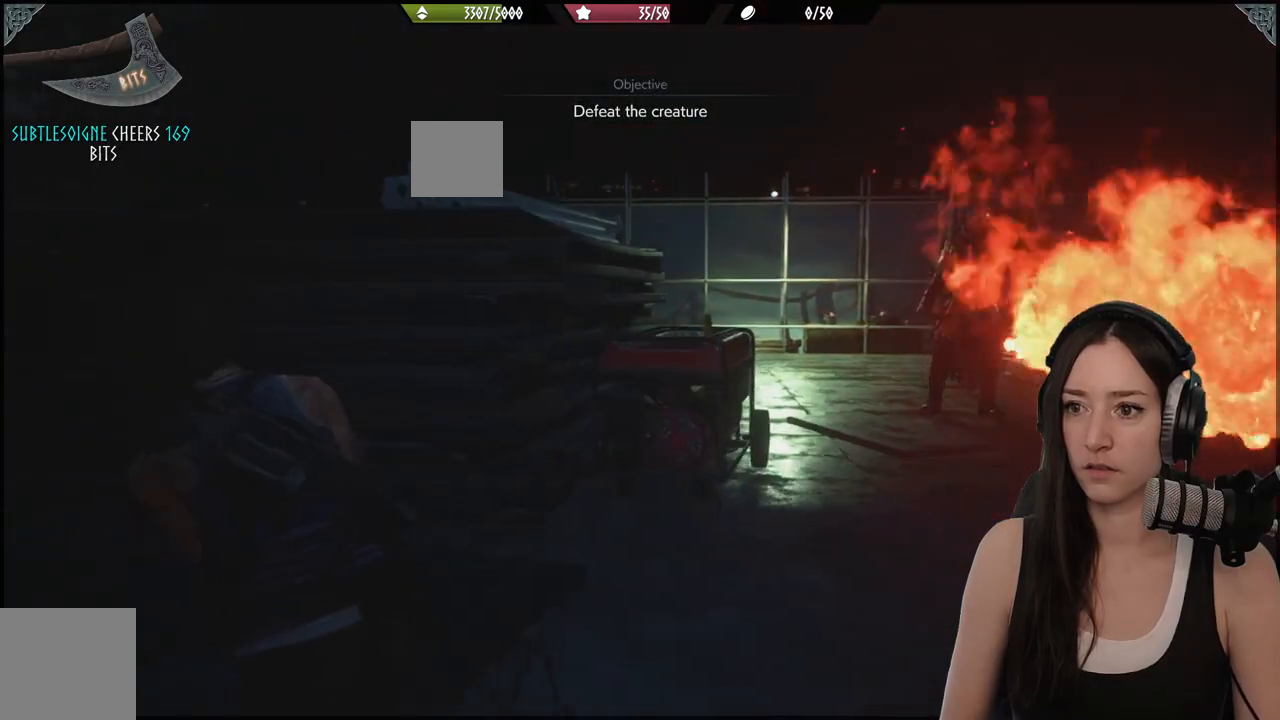
{"buttons": [], "left_stick": "up-left", "right_stick": "center", "events": []}
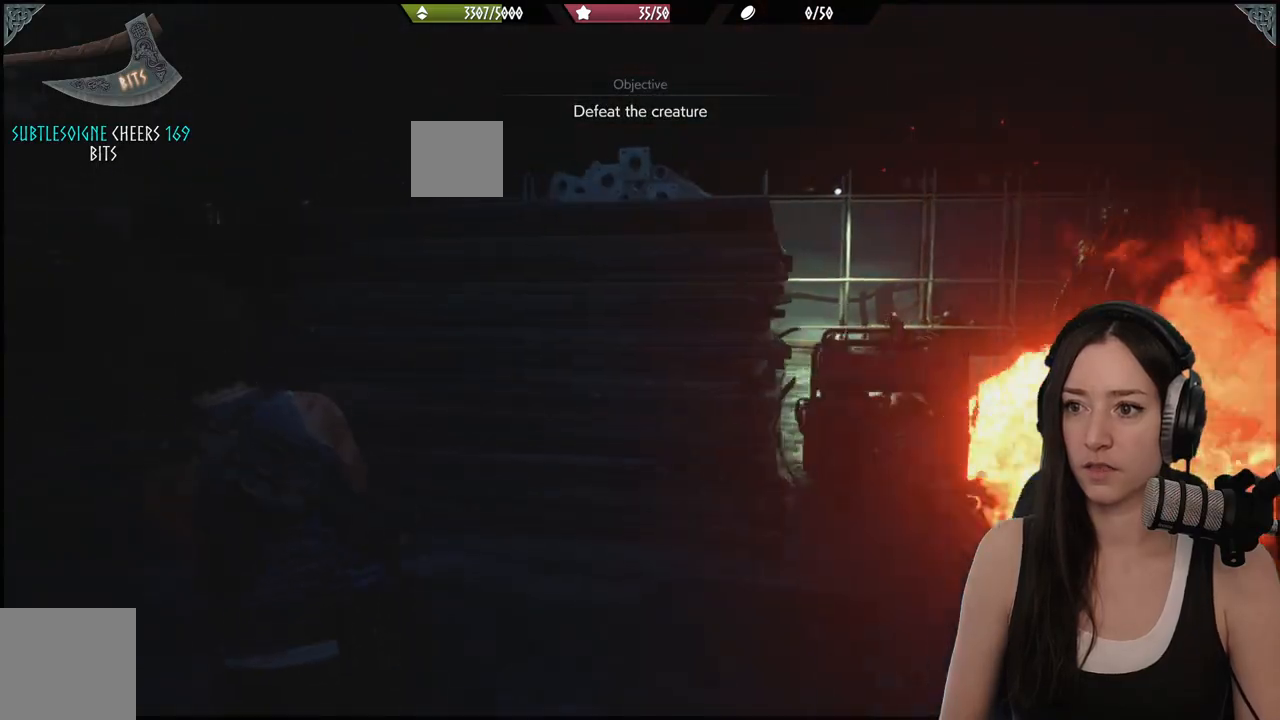
{"buttons": [], "left_stick": "up-left", "right_stick": "center", "events": [[183, "right_stick", "down"], [333, "right_stick", "center"]]}
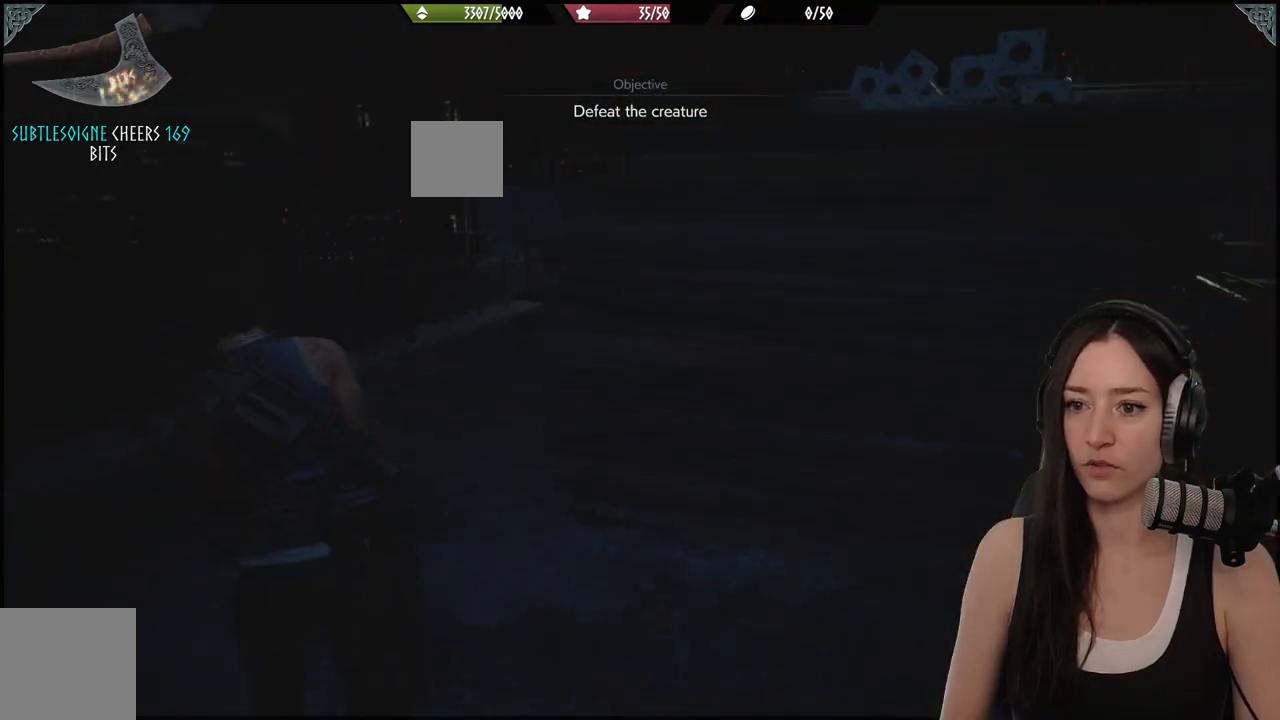
{"buttons": [], "left_stick": "up-left", "right_stick": "right", "events": [[367, "right_stick", "right"]]}
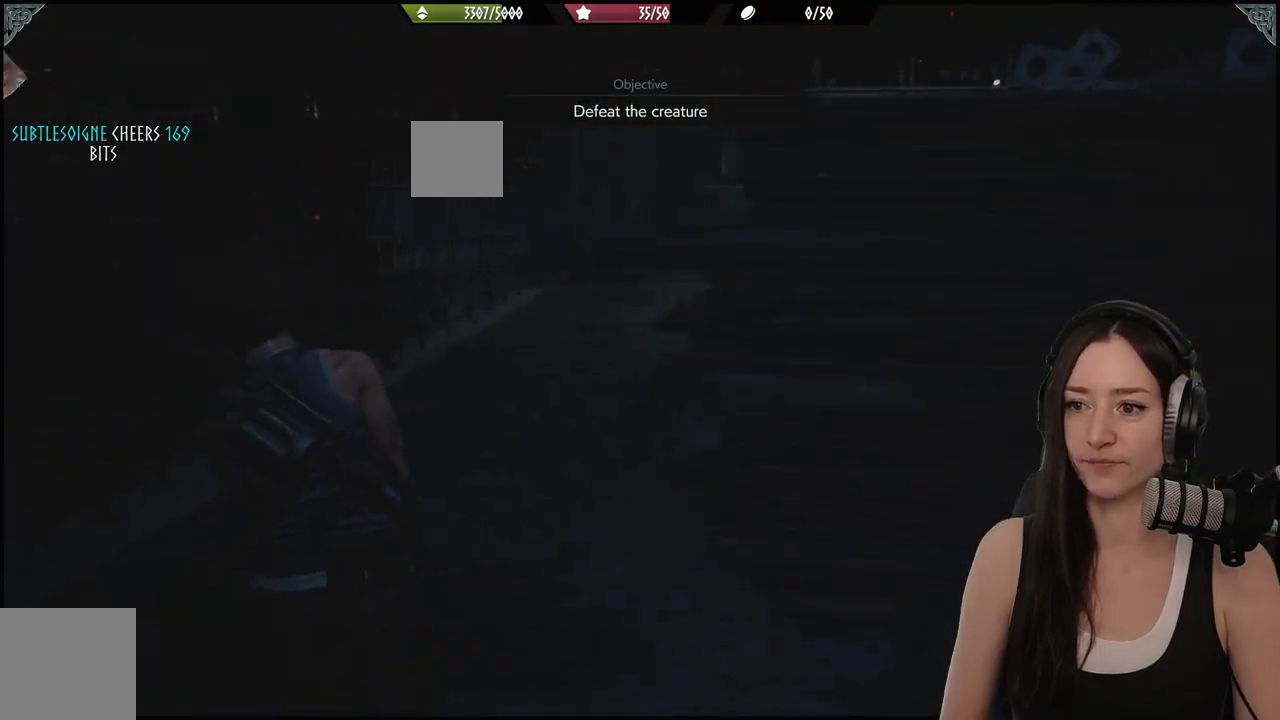
{"buttons": [], "left_stick": "up-left", "right_stick": "right", "events": []}
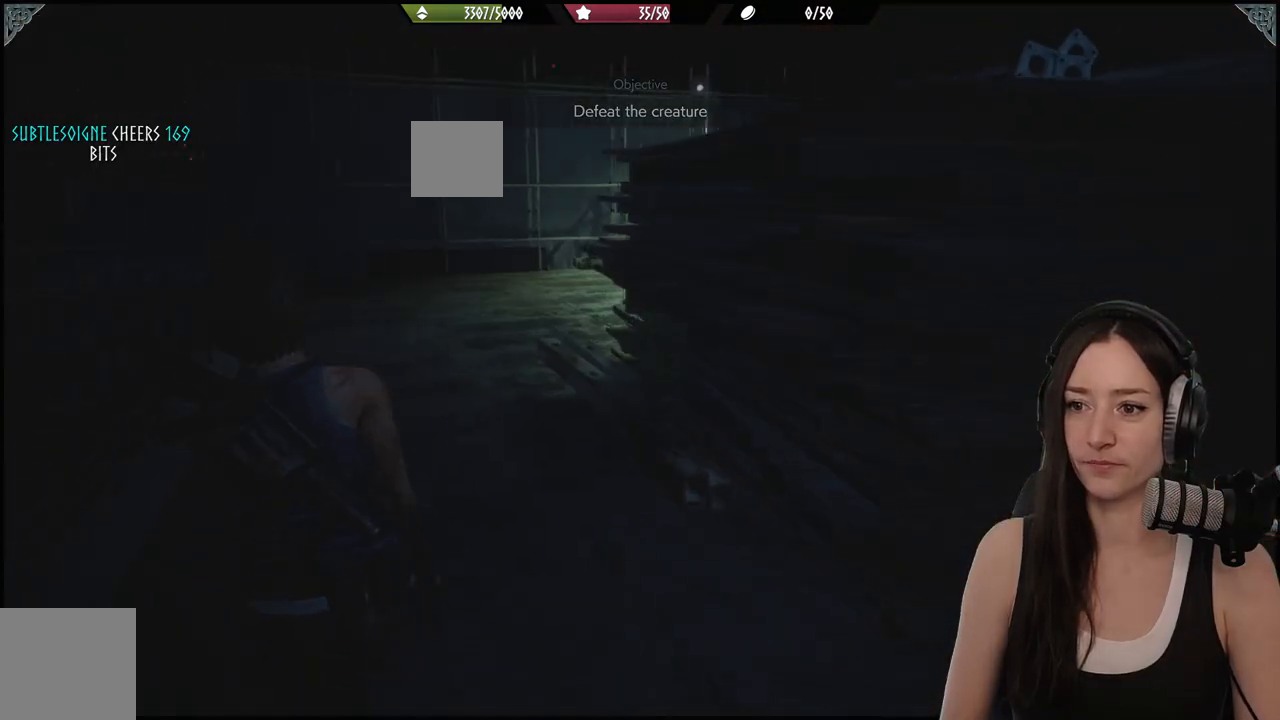
{"buttons": [], "left_stick": "up-left", "right_stick": "right", "events": []}
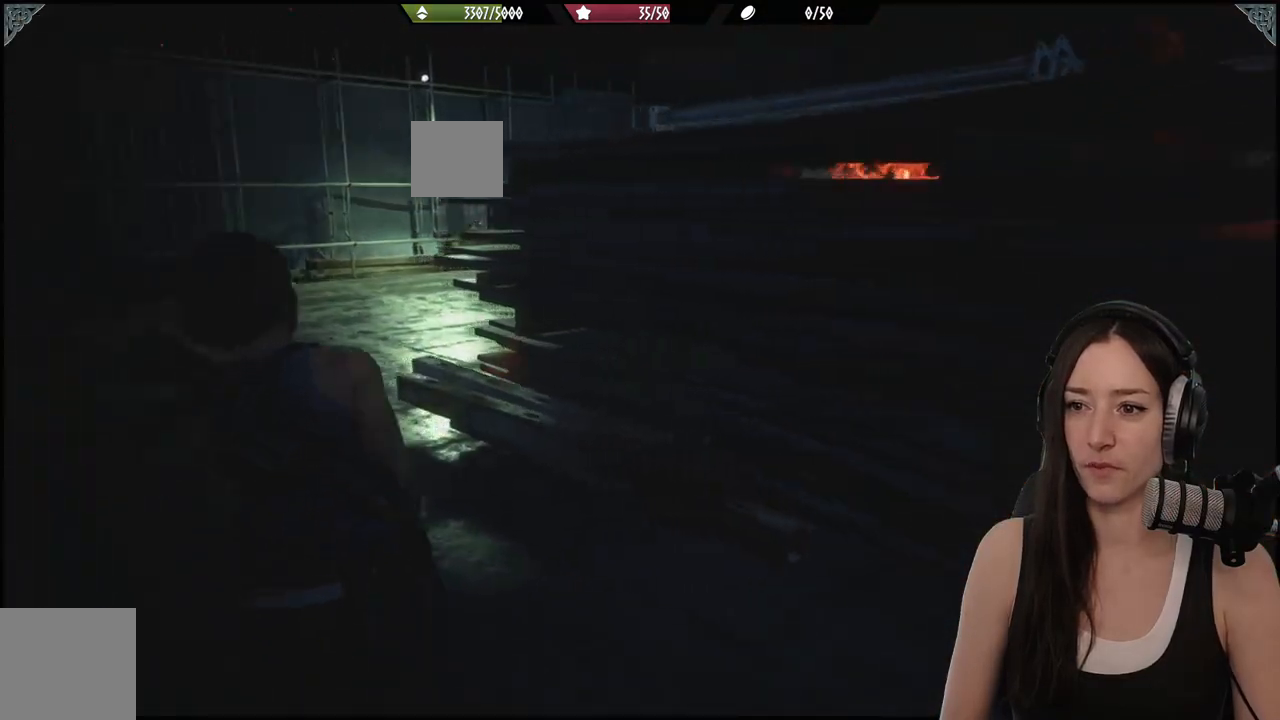
{"buttons": [], "left_stick": "up-left", "right_stick": "center", "events": [[350, "right_stick", "center"]]}
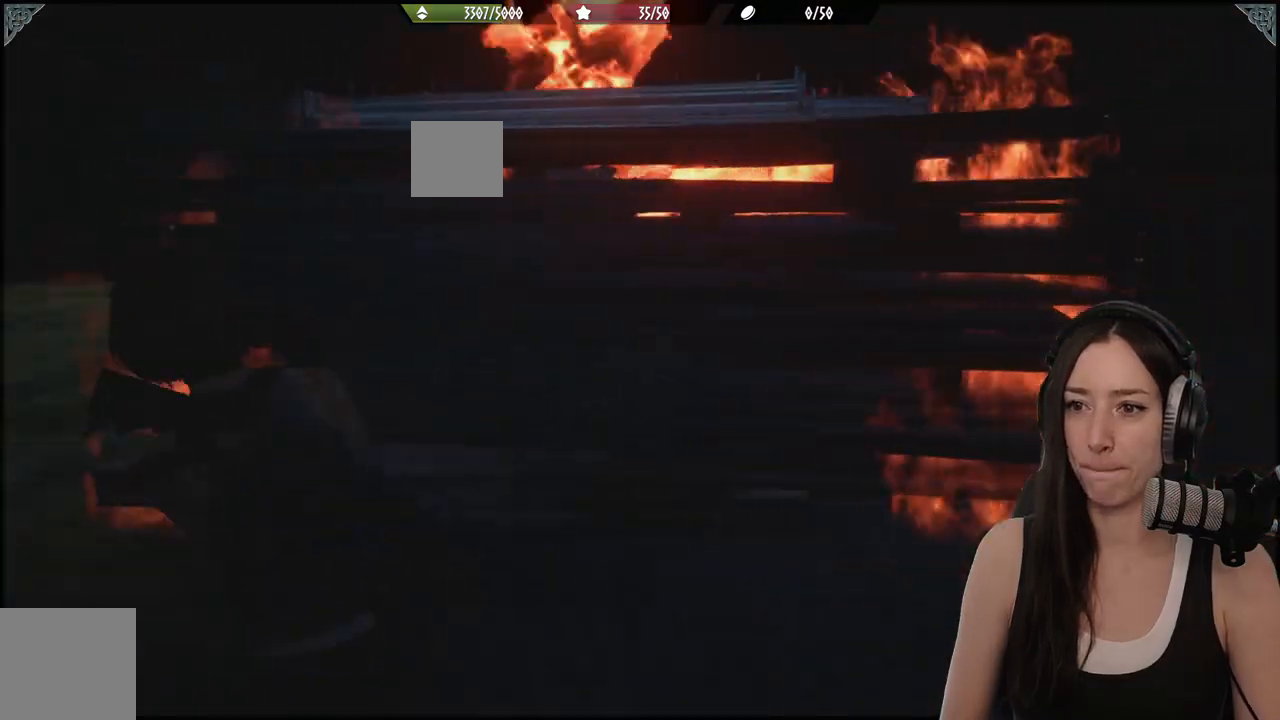
{"buttons": [], "left_stick": "left", "right_stick": "center", "events": [[300, "left_stick", "left"]]}
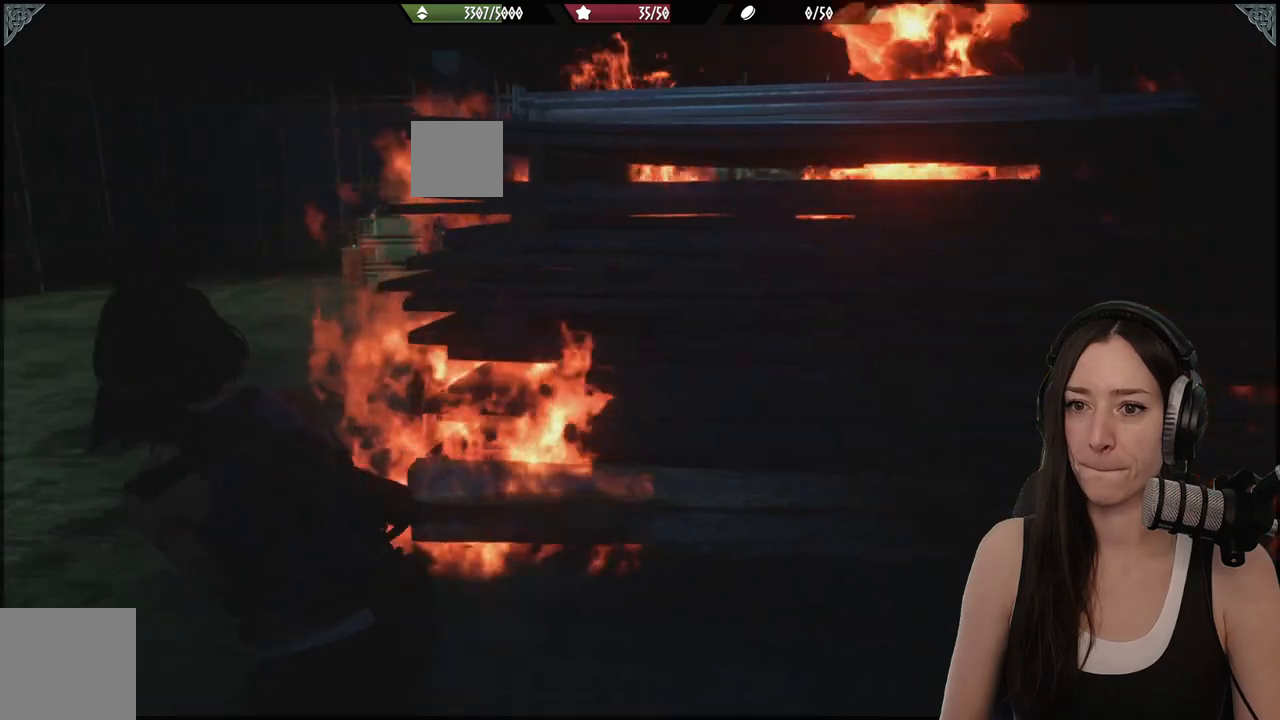
{"buttons": [], "left_stick": "left", "right_stick": "center", "events": []}
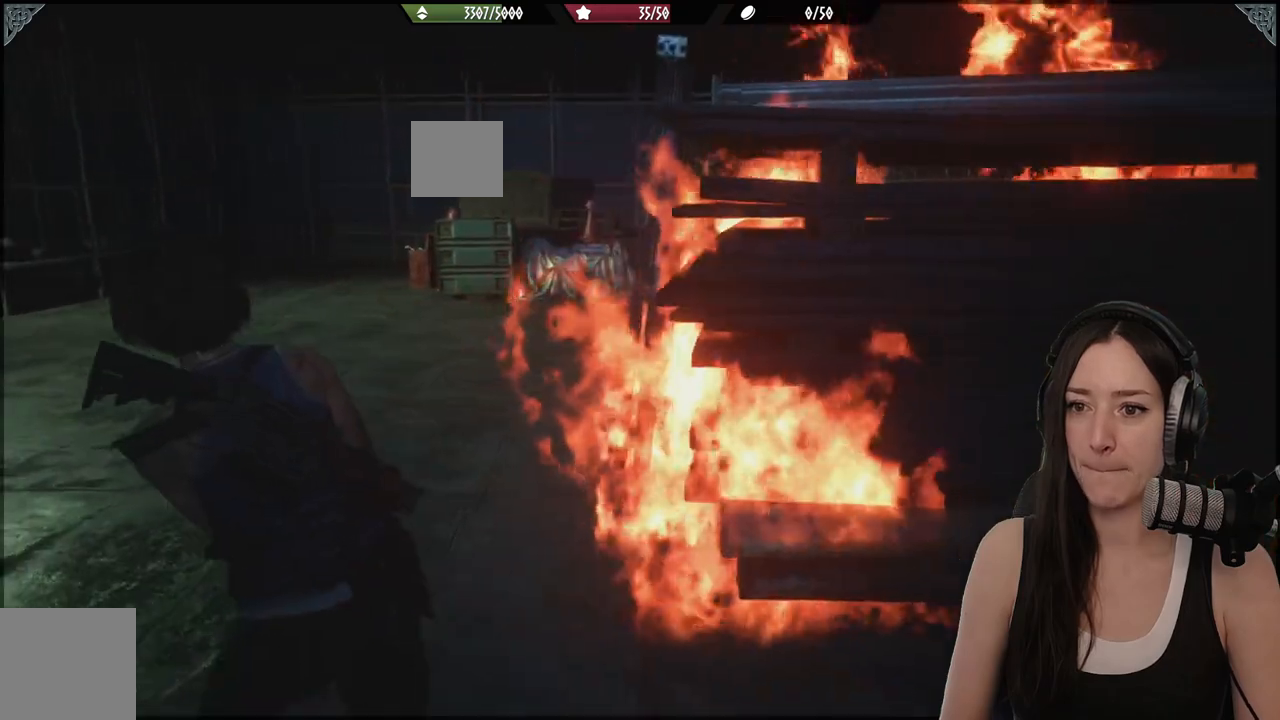
{"buttons": [], "left_stick": "left", "right_stick": "right", "events": [[283, "right_stick", "right"]]}
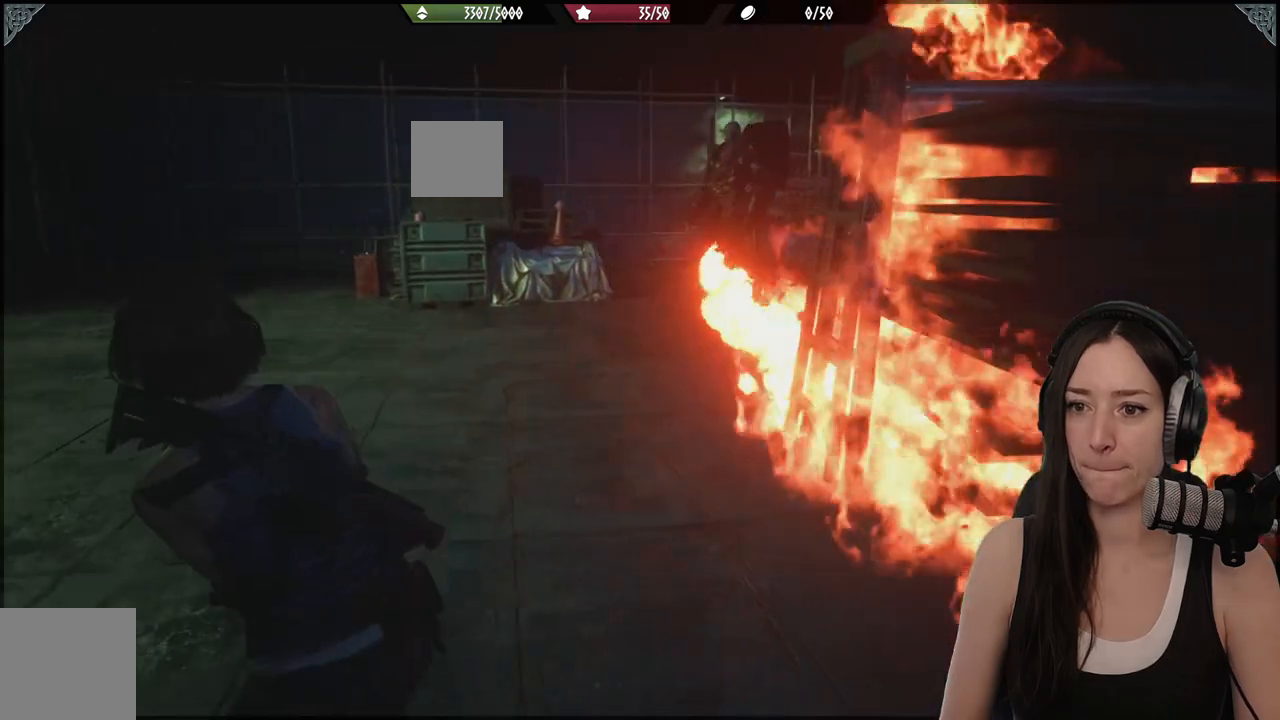
{"buttons": [], "left_stick": "left", "right_stick": "right", "events": []}
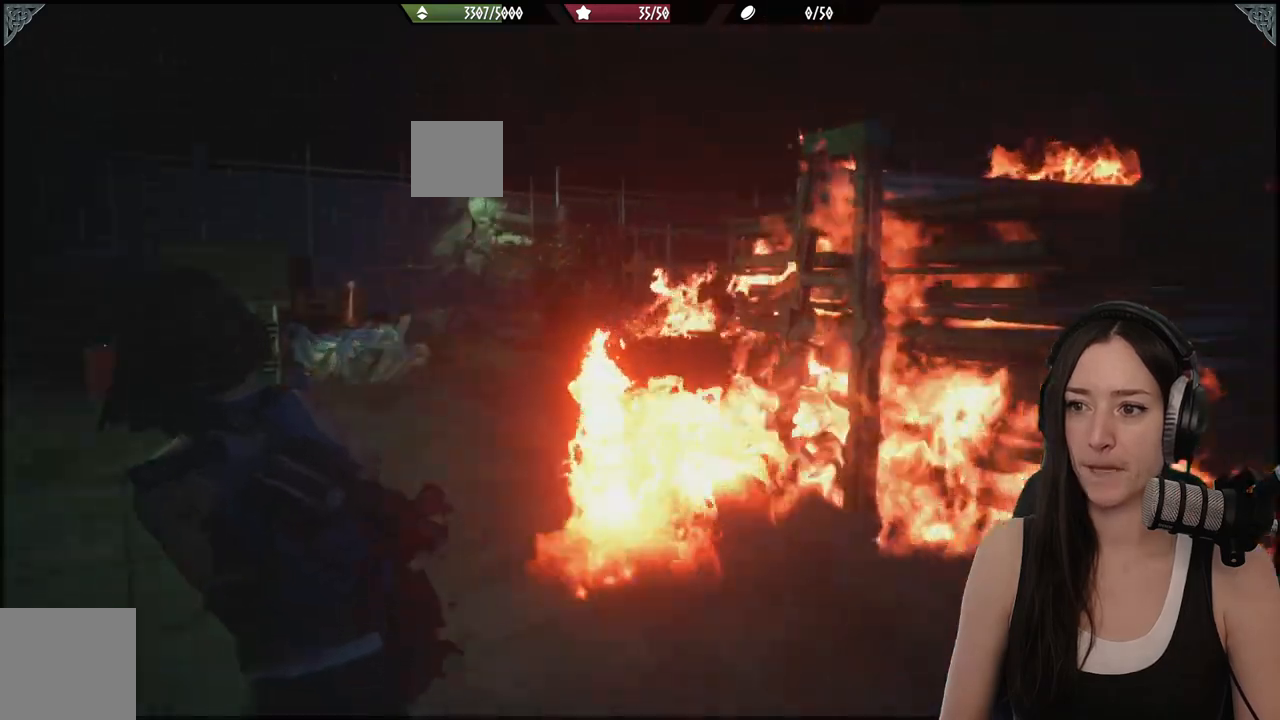
{"buttons": [], "left_stick": "left", "right_stick": "center", "events": [[100, "right_stick", "center"]]}
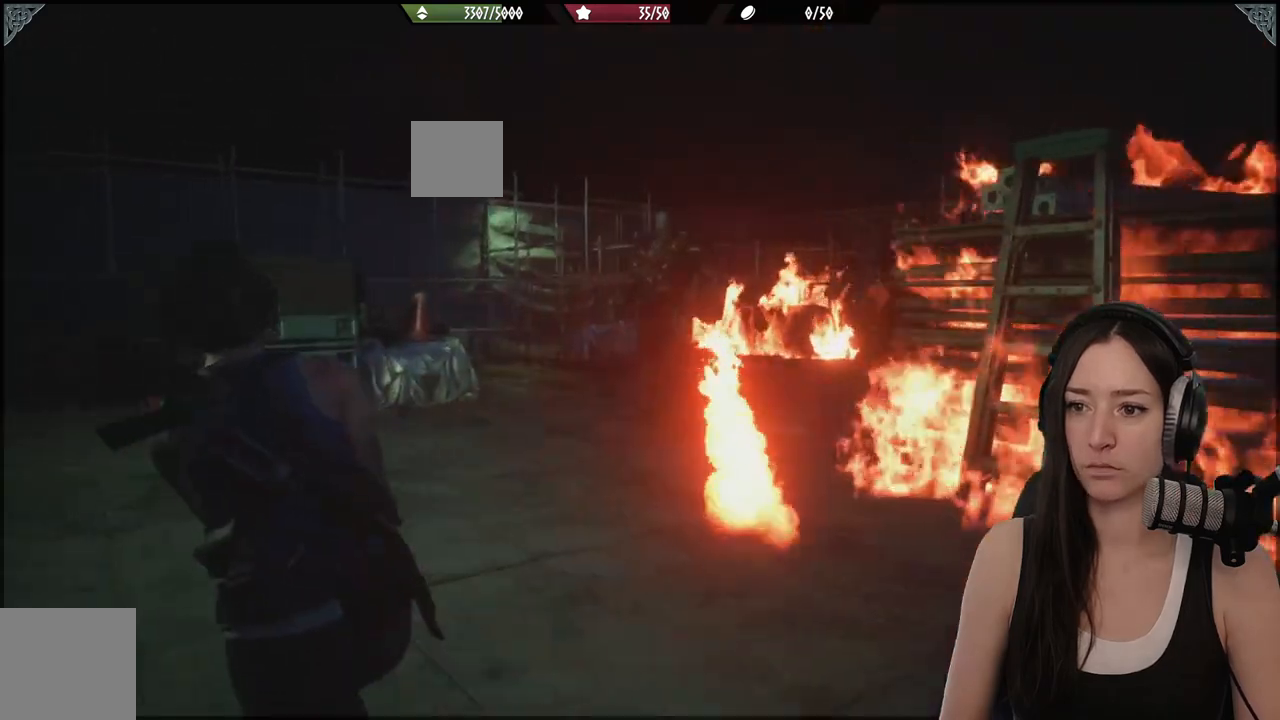
{"buttons": [], "left_stick": "up-left", "right_stick": "center", "events": [[217, "right_stick", "down-left"], [383, "left_stick", "up-left"], [383, "right_stick", "center"]]}
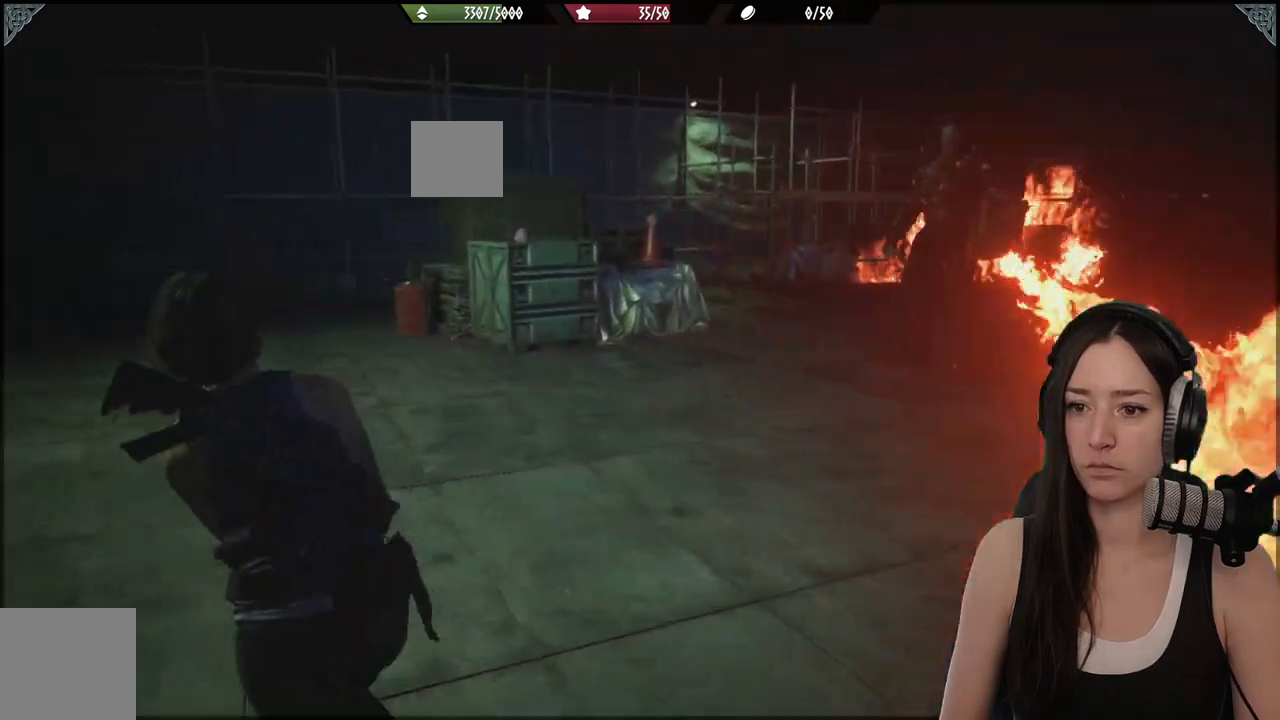
{"buttons": [], "left_stick": "up-left", "right_stick": "down-left", "events": [[500, "right_stick", "down-left"]]}
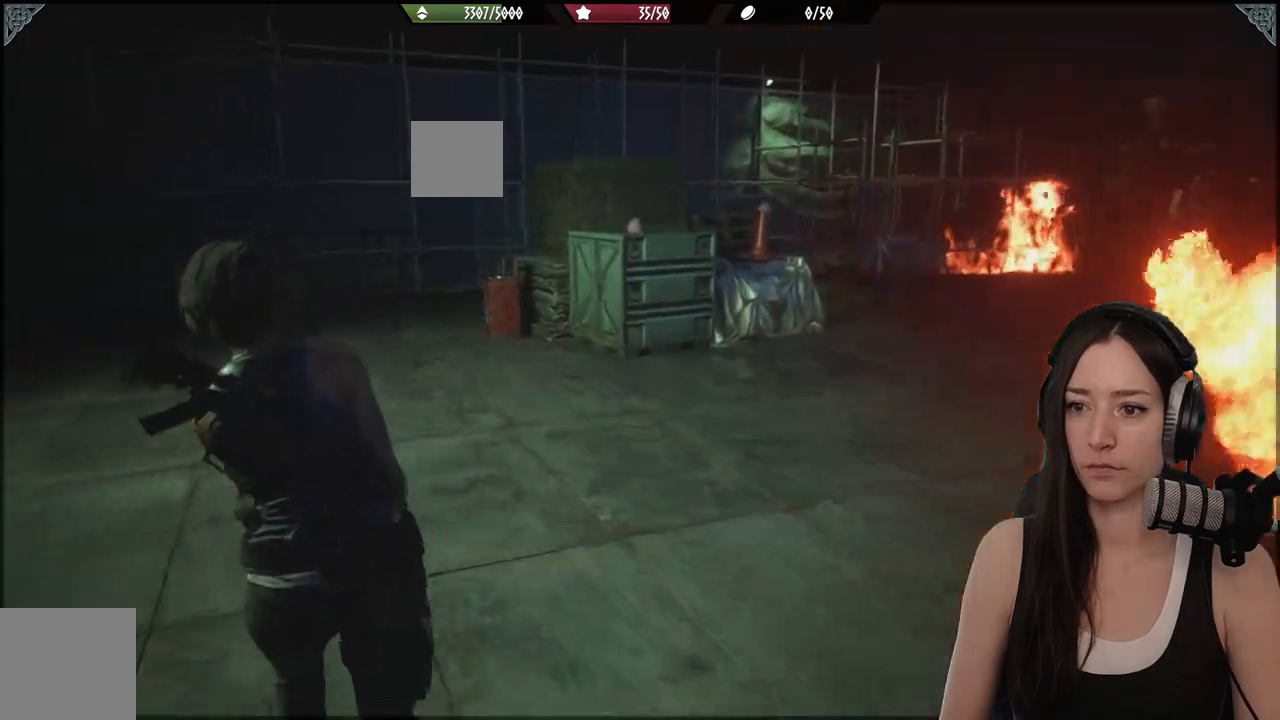
{"buttons": [], "left_stick": "up-left", "right_stick": "center", "events": [[83, "right_stick", "center"]]}
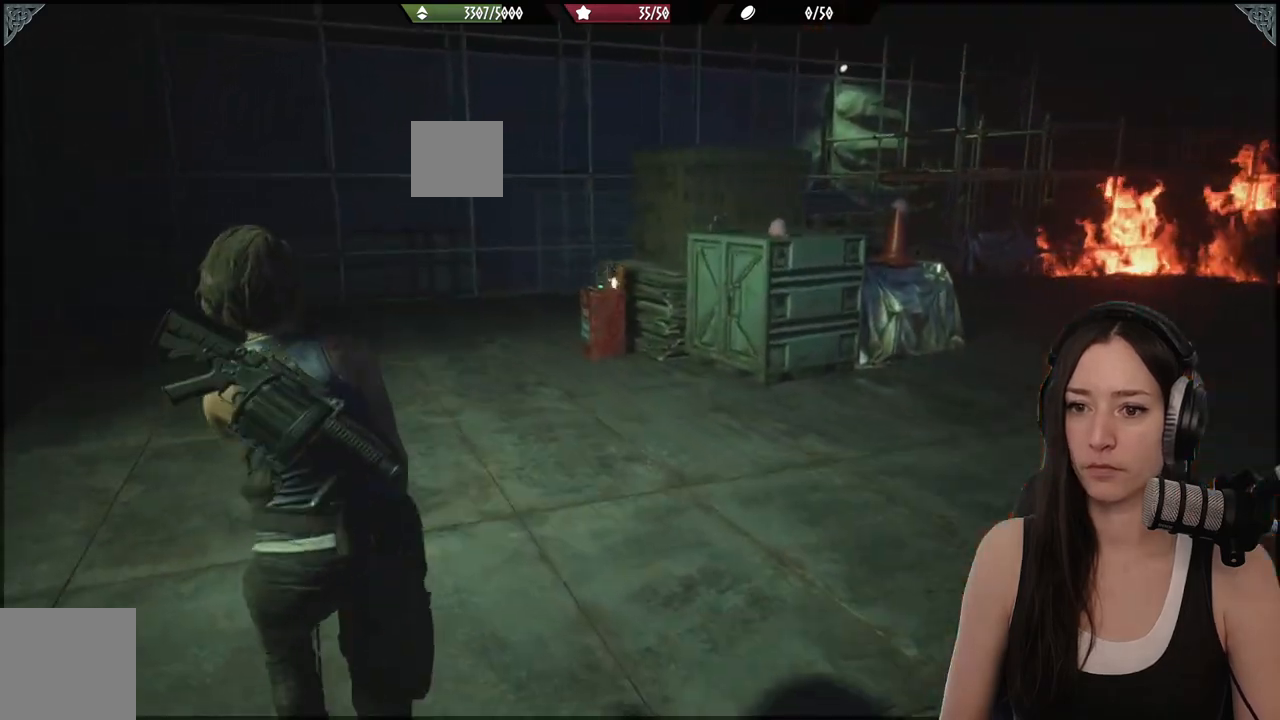
{"buttons": [], "left_stick": "up-left", "right_stick": "right", "events": [[67, "right_stick", "right"]]}
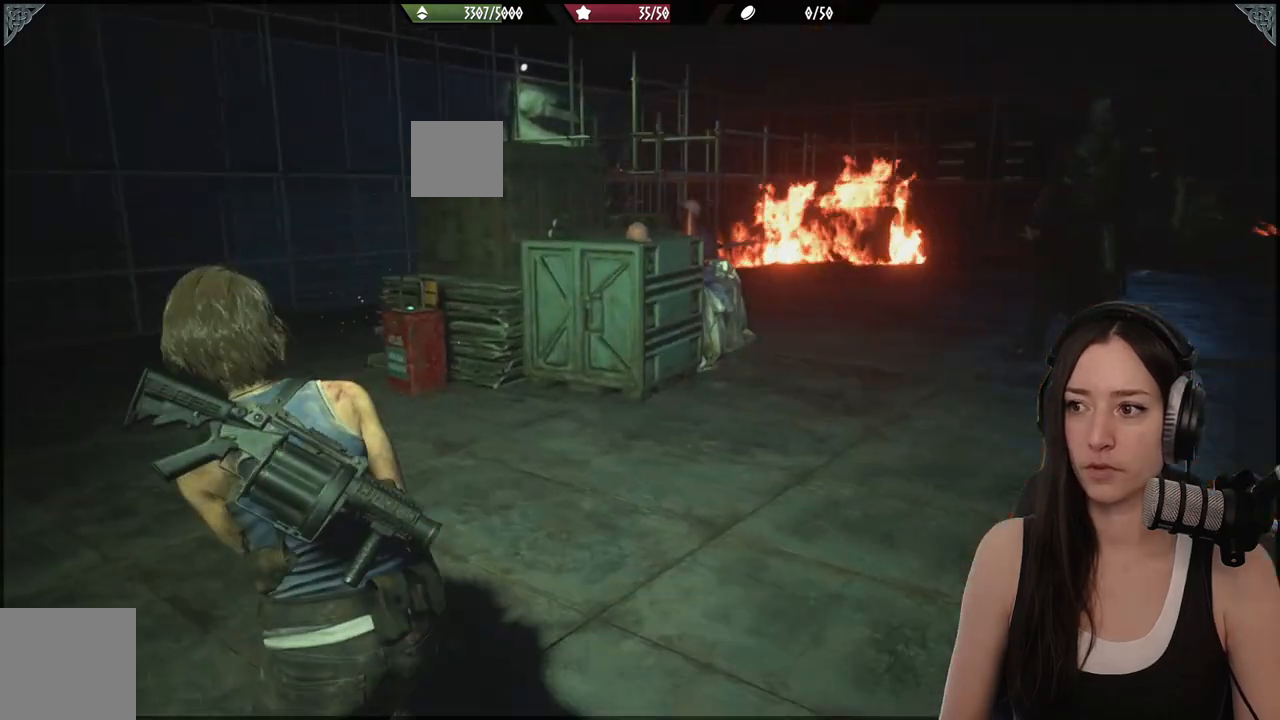
{"buttons": [], "left_stick": "up-left", "right_stick": "right", "events": []}
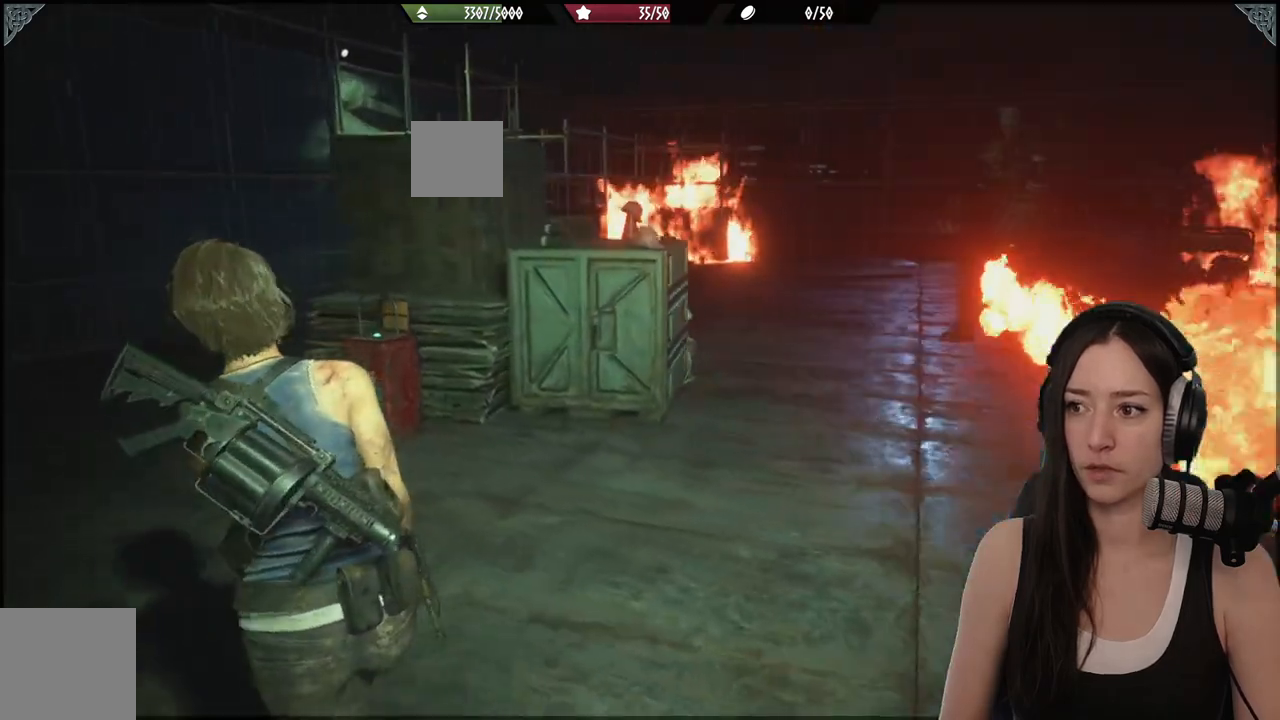
{"buttons": [], "left_stick": "up-left", "right_stick": "right", "events": []}
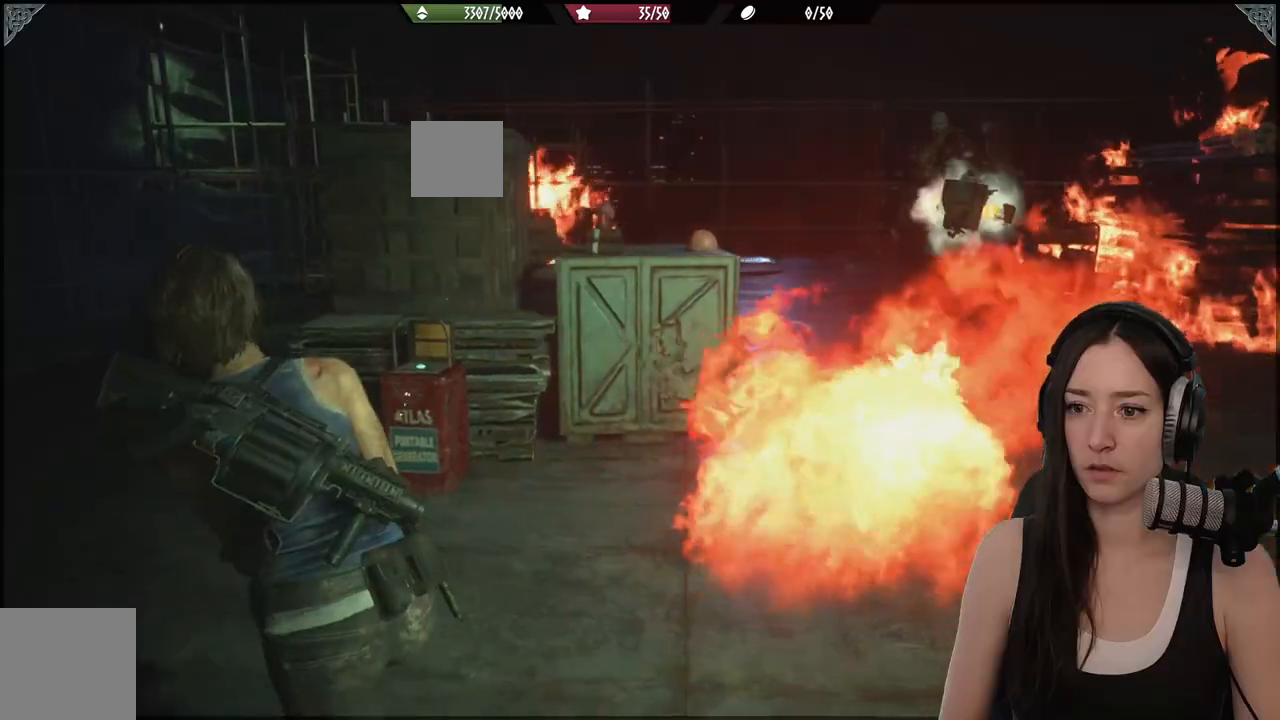
{"buttons": [], "left_stick": "left", "right_stick": "right", "events": [[100, "left_stick", "left"]]}
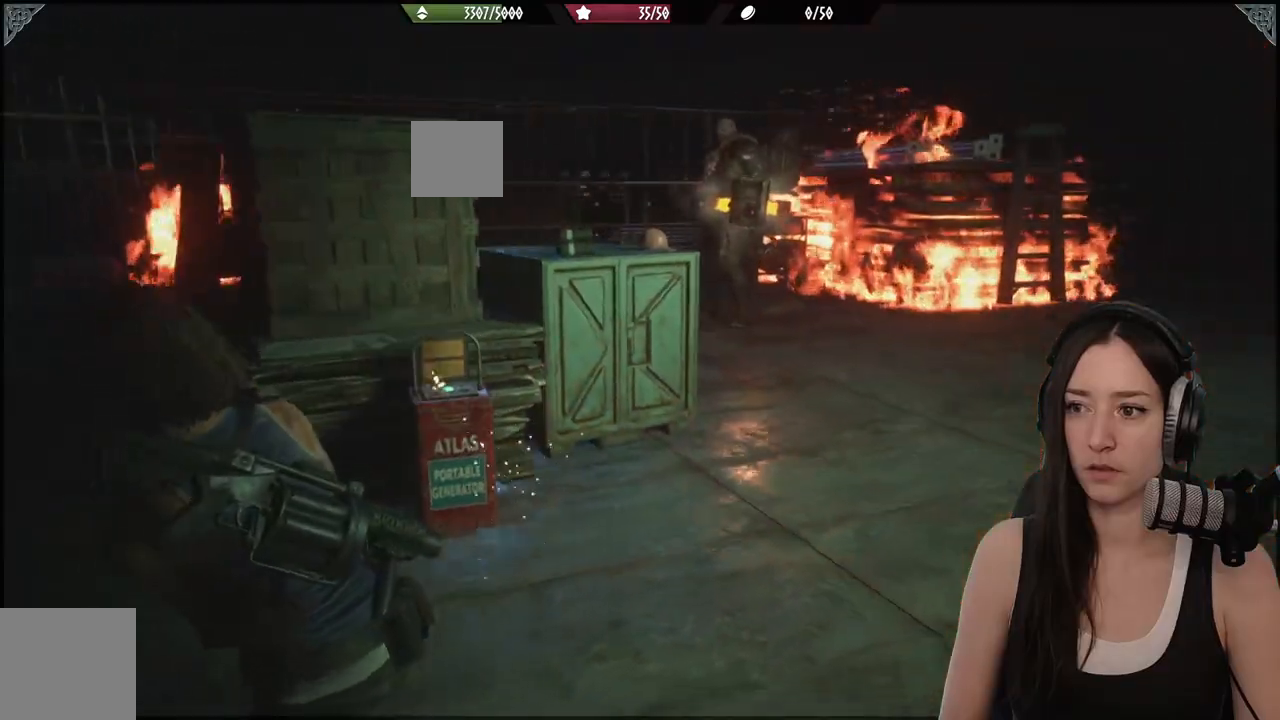
{"buttons": [], "left_stick": "down-left", "right_stick": "right", "events": [[183, "right_stick", "center"], [250, "left_stick", "down-left"], [400, "right_stick", "right"]]}
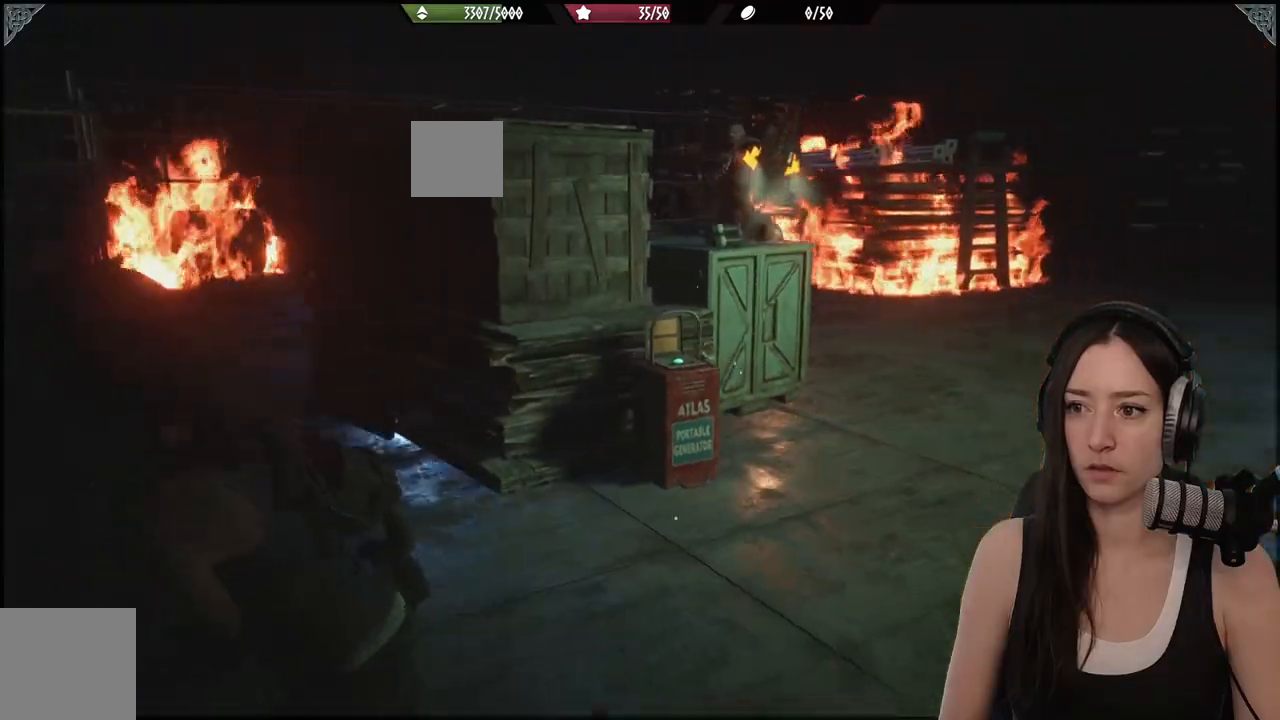
{"buttons": [], "left_stick": "center", "right_stick": "center", "events": [[183, "left_stick", "center"], [183, "right_stick", "center"]]}
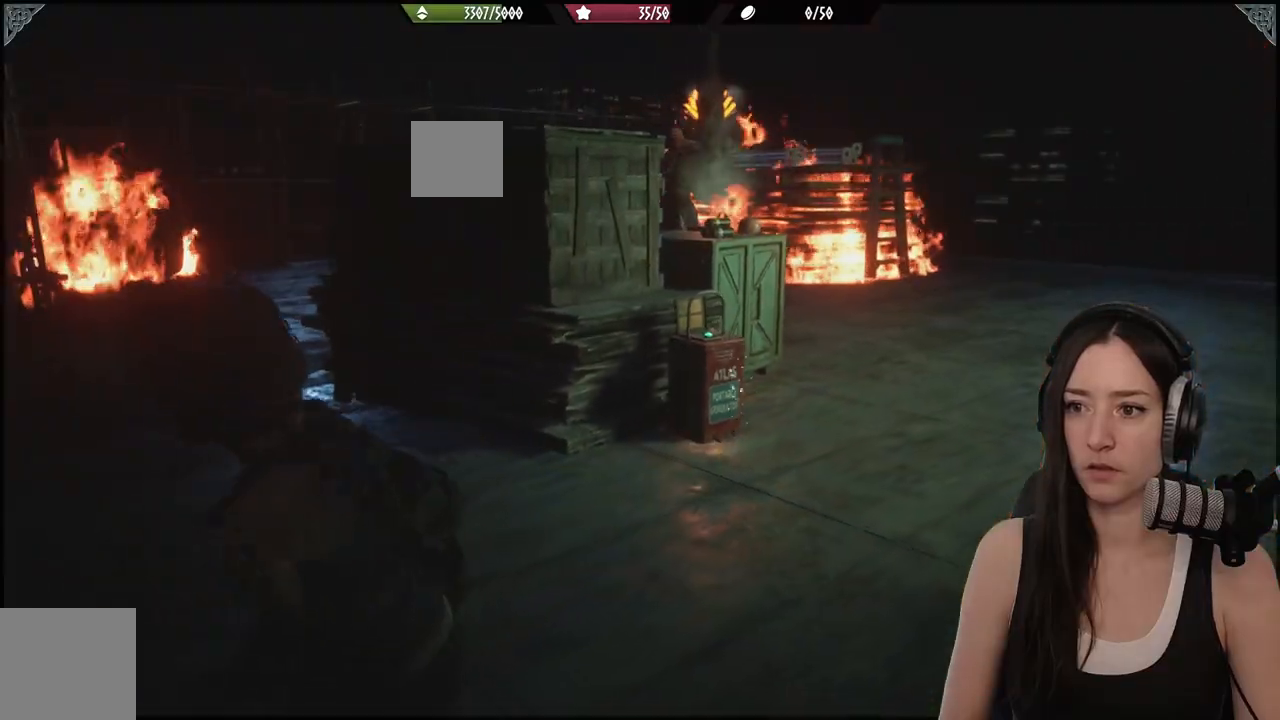
{"buttons": [], "left_stick": "down-right", "right_stick": "center", "events": [[233, "left_stick", "right"], [417, "left_stick", "down-right"]]}
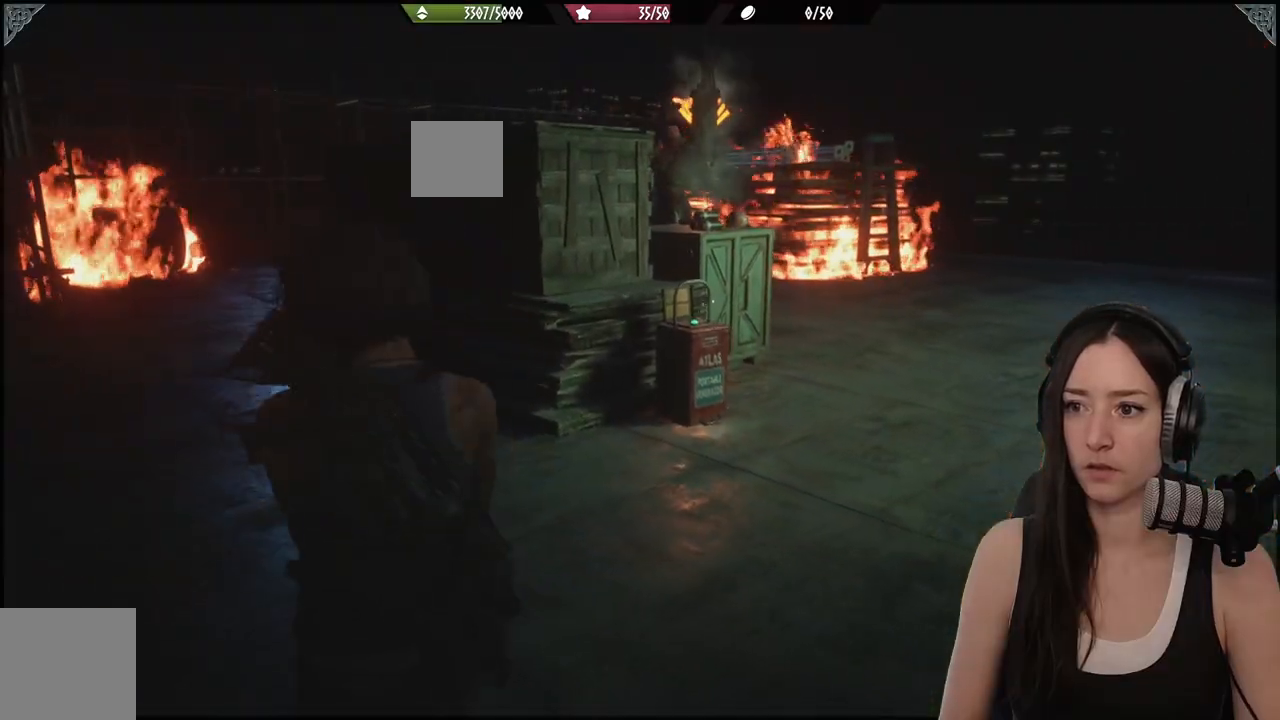
{"buttons": [], "left_stick": "center", "right_stick": "center", "events": [[150, "left_stick", "right"], [250, "left_stick", "up-right"], [433, "left_stick", "center"]]}